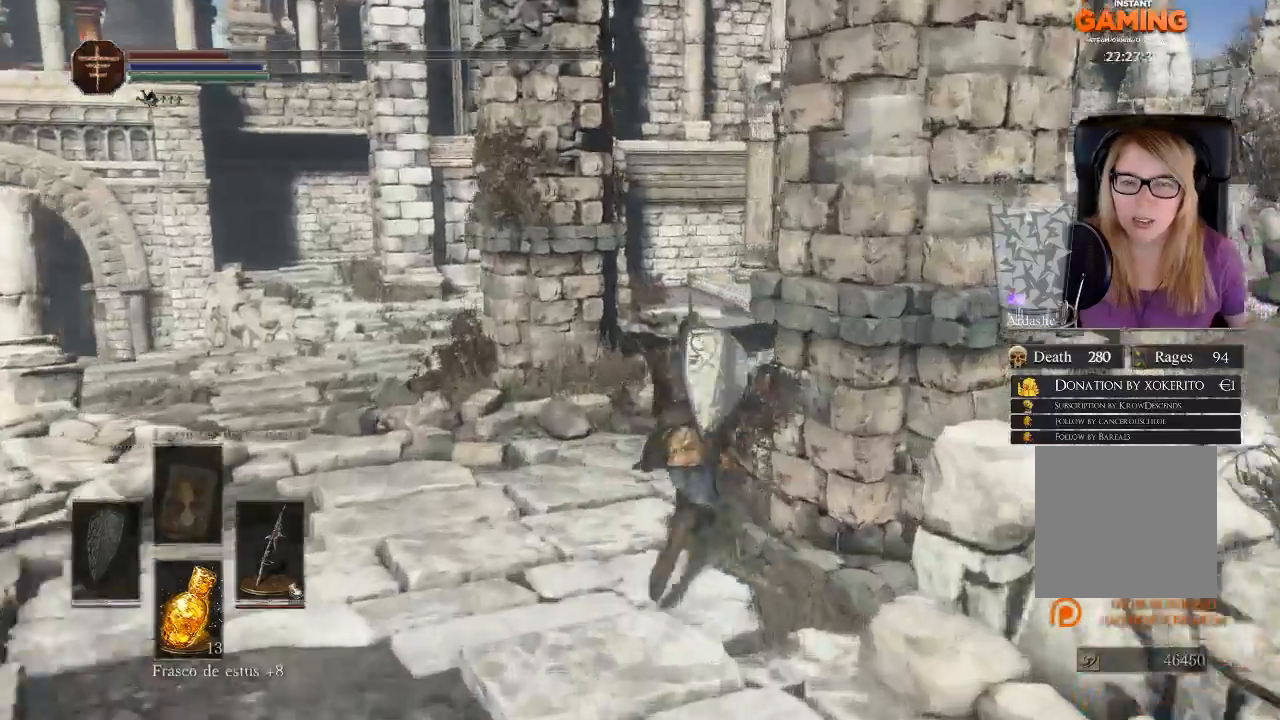
Gameplay with a controller (Xbox layout); each line is a JSON object with the inputs held at the frame after it. "events" lists button and stick changes between this image and that frame as [ms after this image, input, new state], when the widget could be followed in between.
{"buttons": ["B"], "left_stick": "up", "right_stick": "center", "events": []}
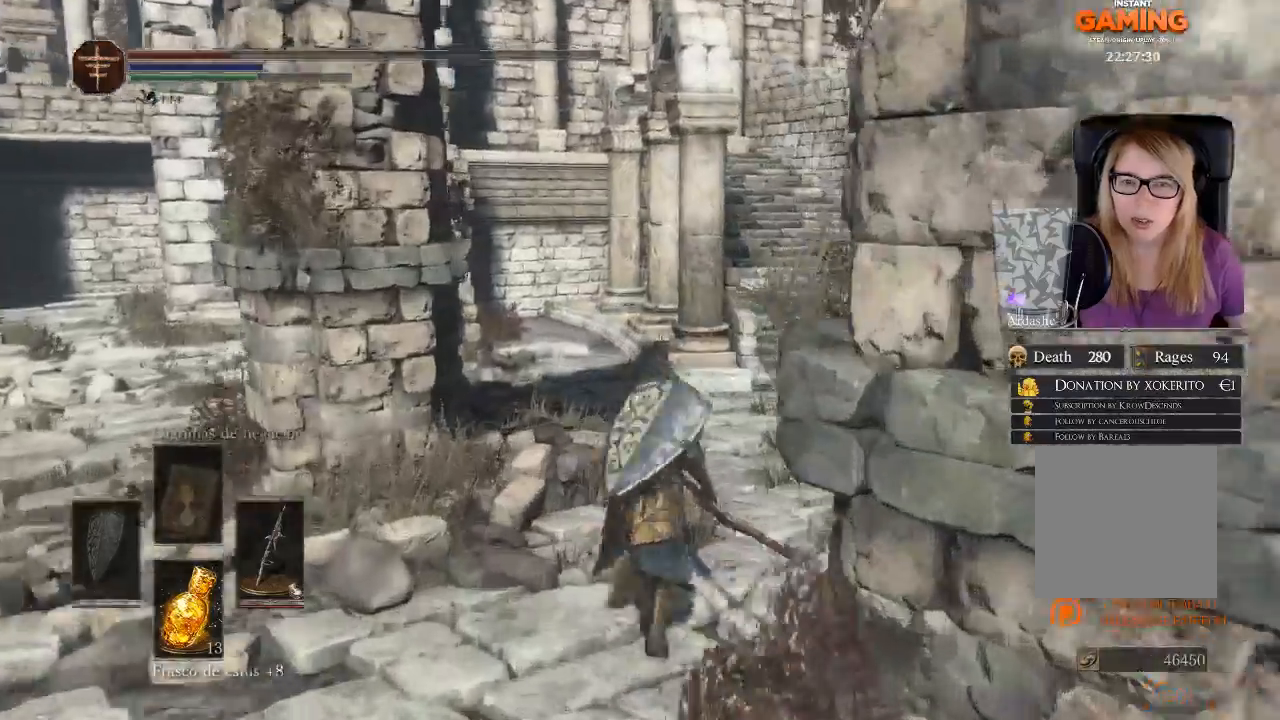
{"buttons": [], "left_stick": "up", "right_stick": "center", "events": [[267, "B", "up"], [400, "X", "down"], [500, "X", "up"]]}
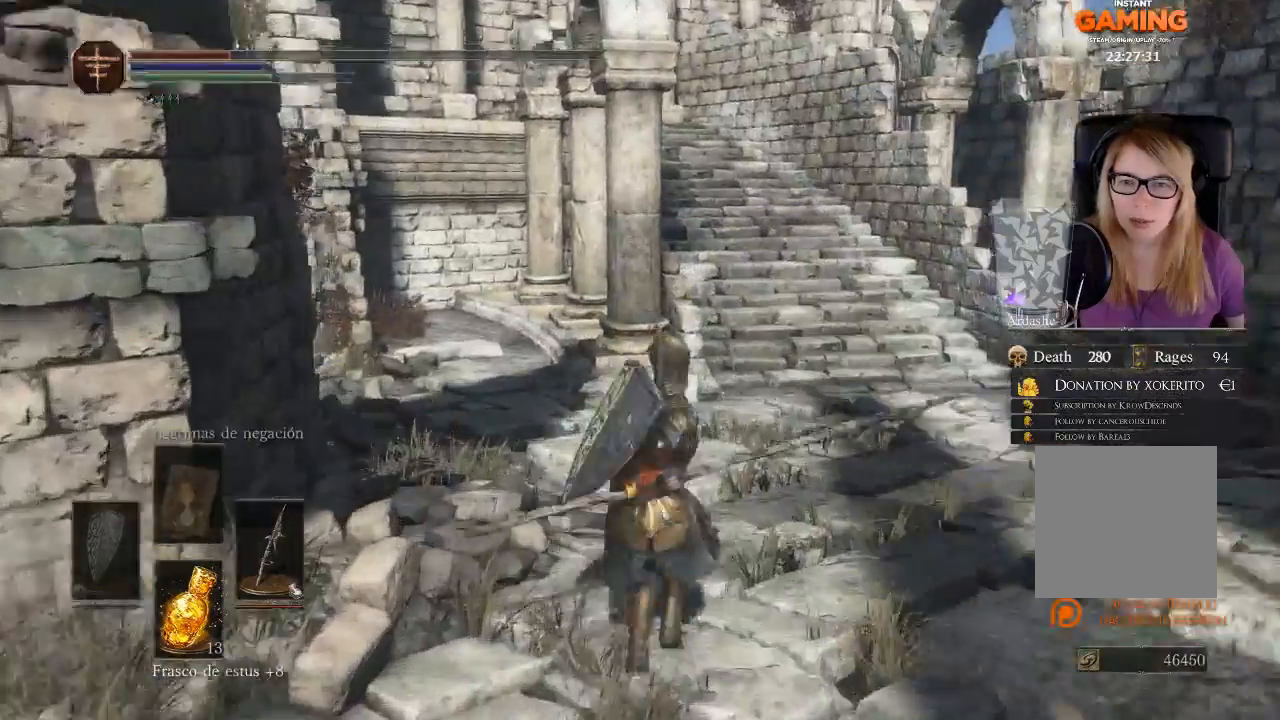
{"buttons": [], "left_stick": "up", "right_stick": "center", "events": [[133, "right_stick", "left"], [367, "right_stick", "center"]]}
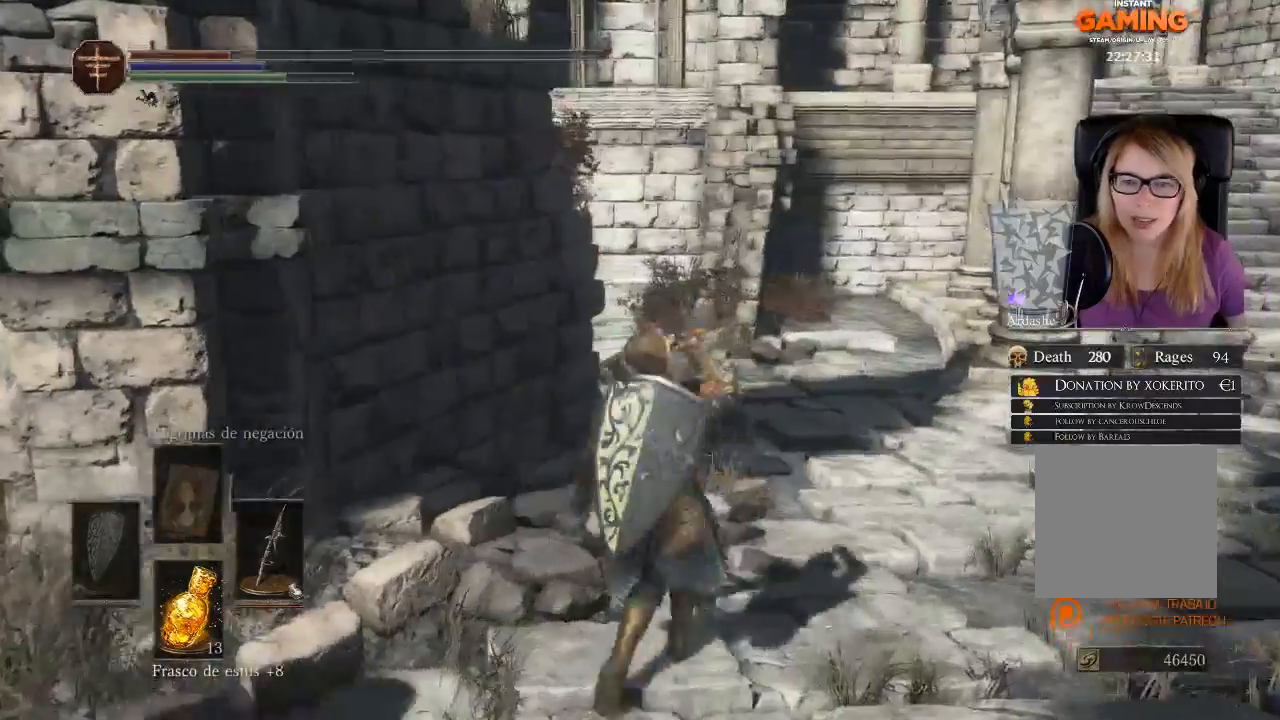
{"buttons": ["B"], "left_stick": "up-right", "right_stick": "center", "events": [[100, "left_stick", "up-right"], [167, "B", "down"]]}
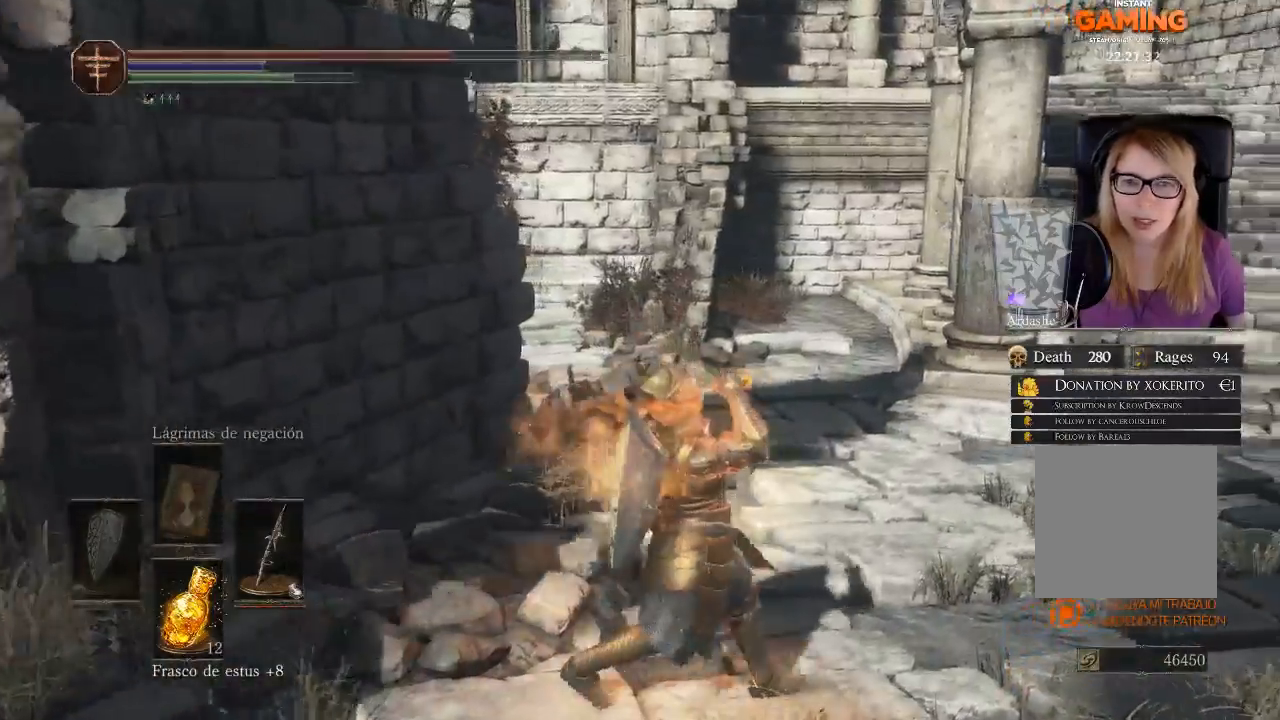
{"buttons": ["B"], "left_stick": "up-right", "right_stick": "center", "events": []}
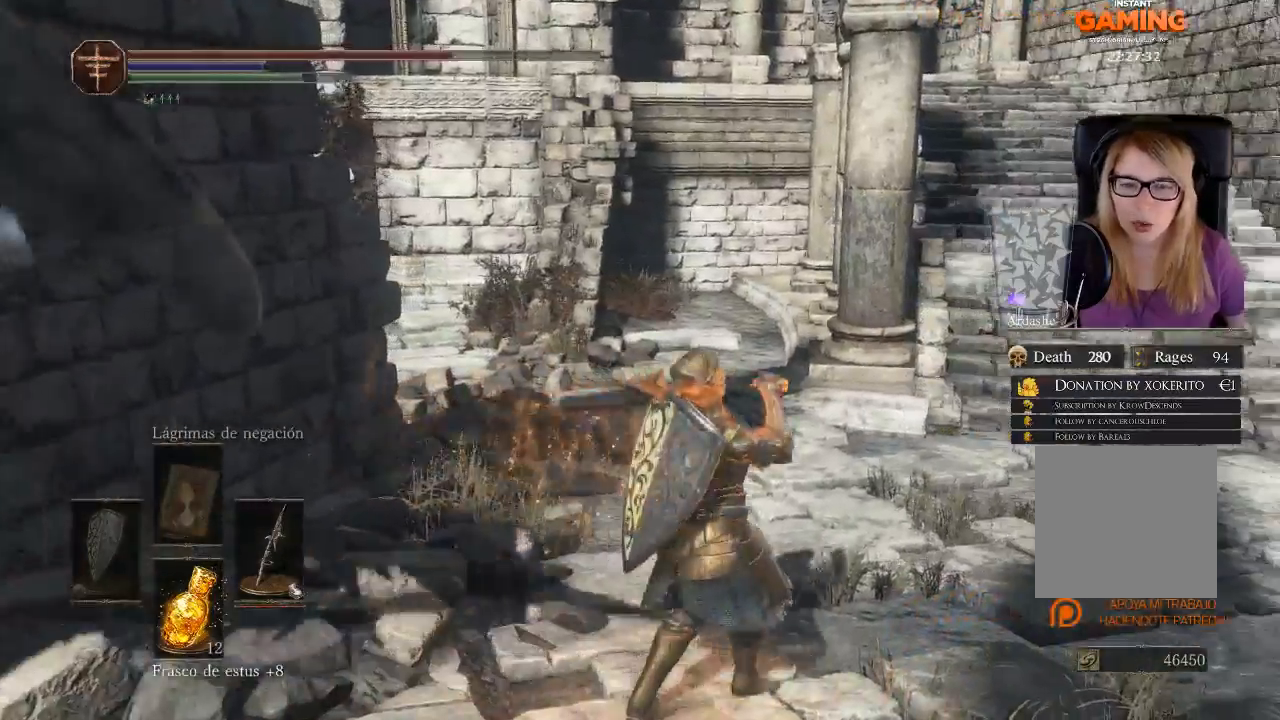
{"buttons": ["B"], "left_stick": "up-right", "right_stick": "center", "events": [[267, "B", "up"], [400, "B", "down"]]}
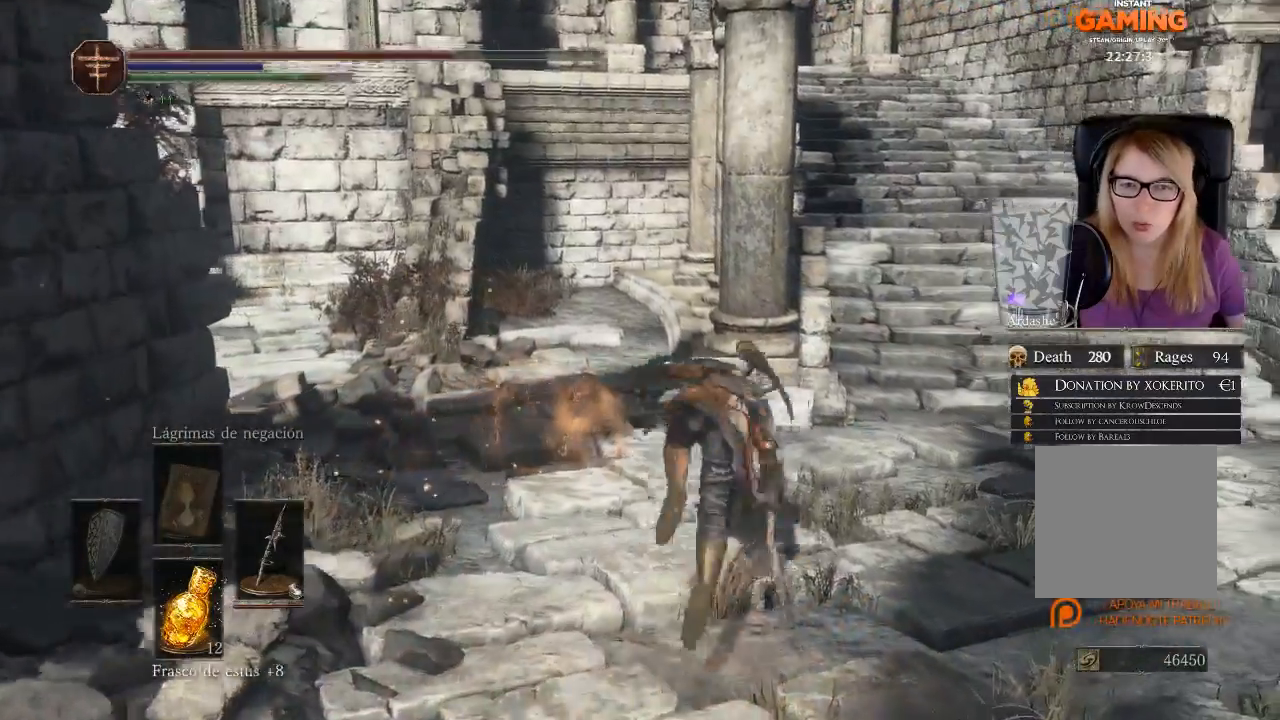
{"buttons": ["B"], "left_stick": "up-right", "right_stick": "center", "events": [[67, "B", "up"], [133, "B", "down"], [267, "B", "up"], [300, "B", "down"]]}
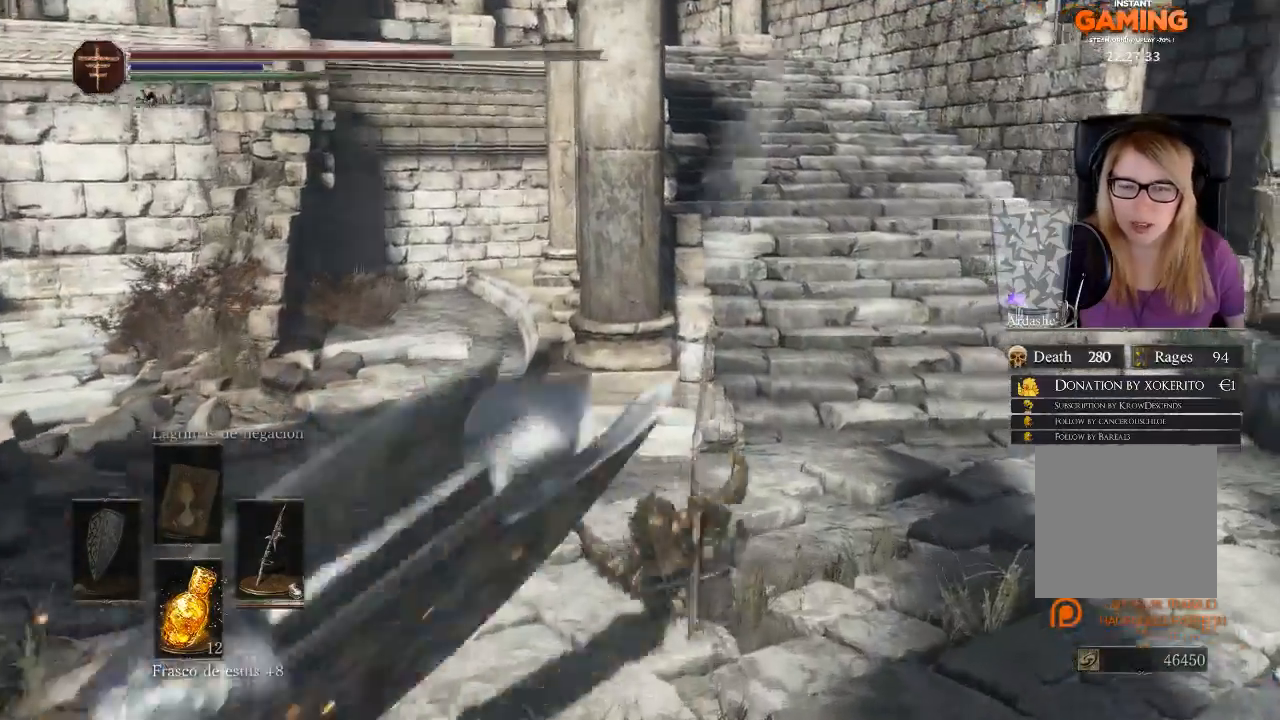
{"buttons": [], "left_stick": "up-right", "right_stick": "left", "events": [[100, "B", "up"], [433, "right_stick", "left"]]}
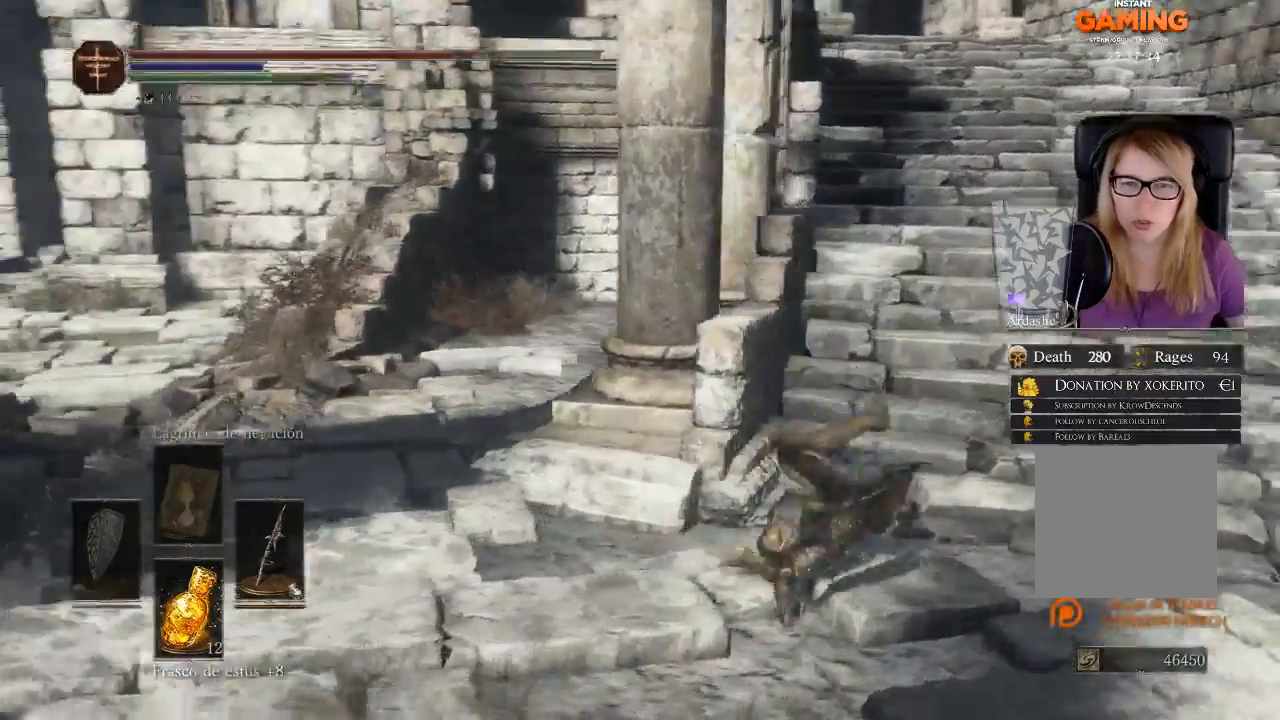
{"buttons": [], "left_stick": "right", "right_stick": "left", "events": [[333, "left_stick", "right"]]}
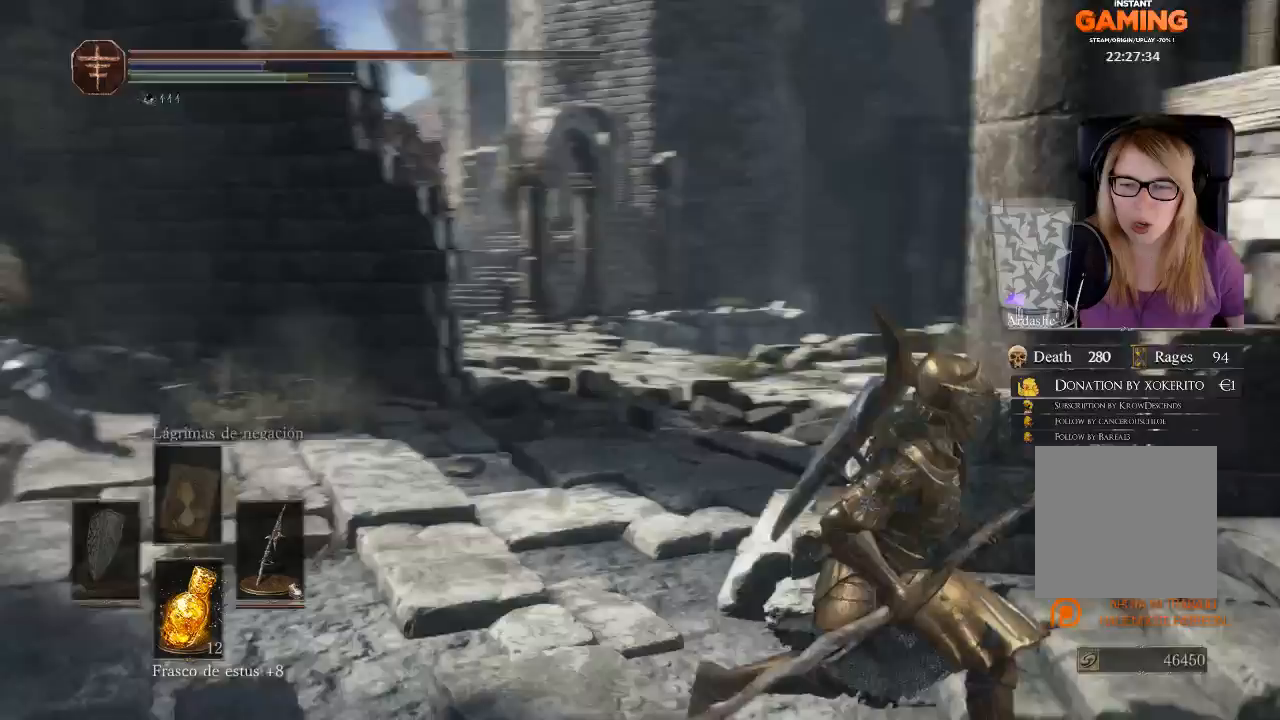
{"buttons": [], "left_stick": "down-right", "right_stick": "left", "events": [[233, "left_stick", "down-right"]]}
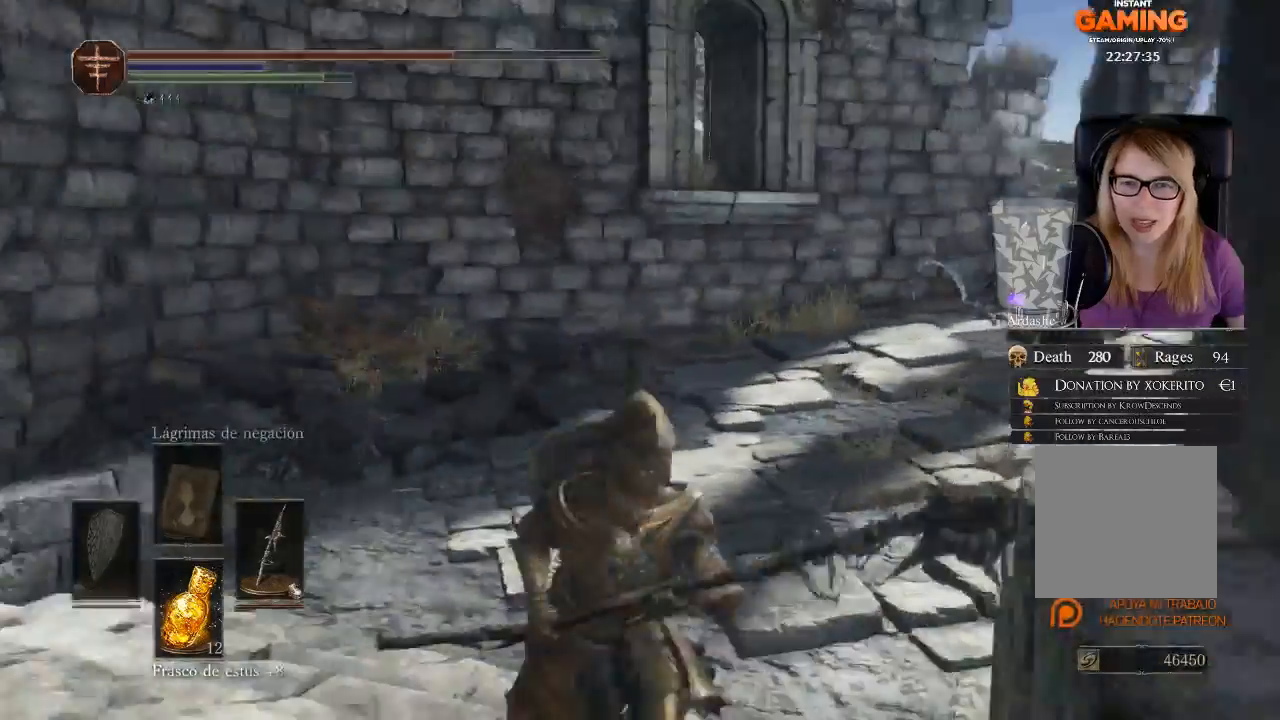
{"buttons": [], "left_stick": "down", "right_stick": "center", "events": [[33, "left_stick", "down"], [200, "right_stick", "center"]]}
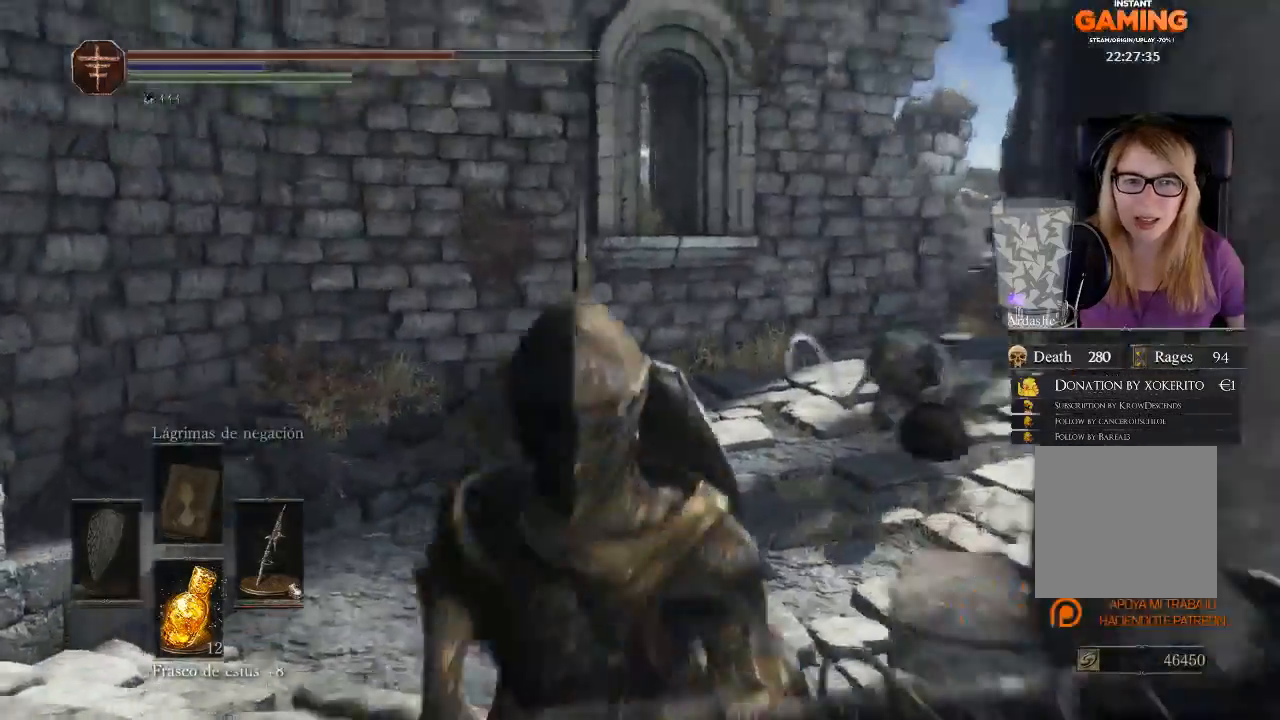
{"buttons": [], "left_stick": "down", "right_stick": "right", "events": [[67, "right_stick", "right"]]}
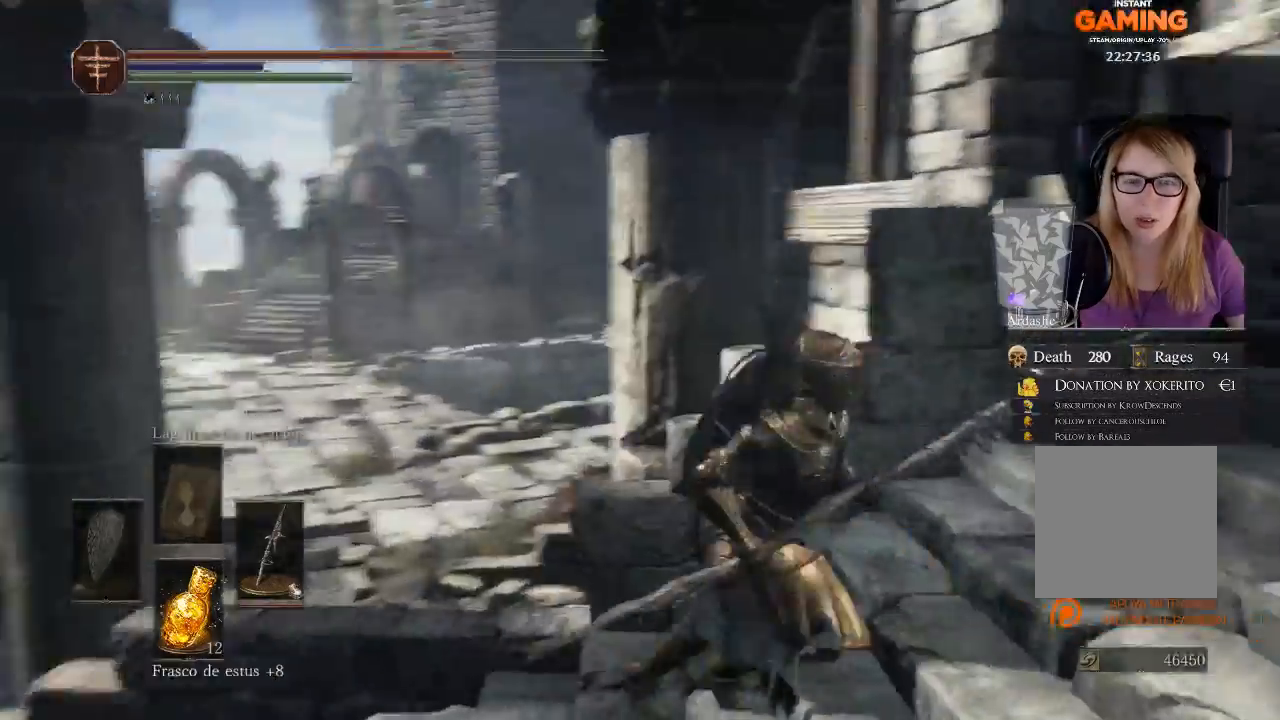
{"buttons": [], "left_stick": "up-right", "right_stick": "center", "events": [[33, "left_stick", "right"], [367, "left_stick", "up-right"], [367, "right_stick", "center"]]}
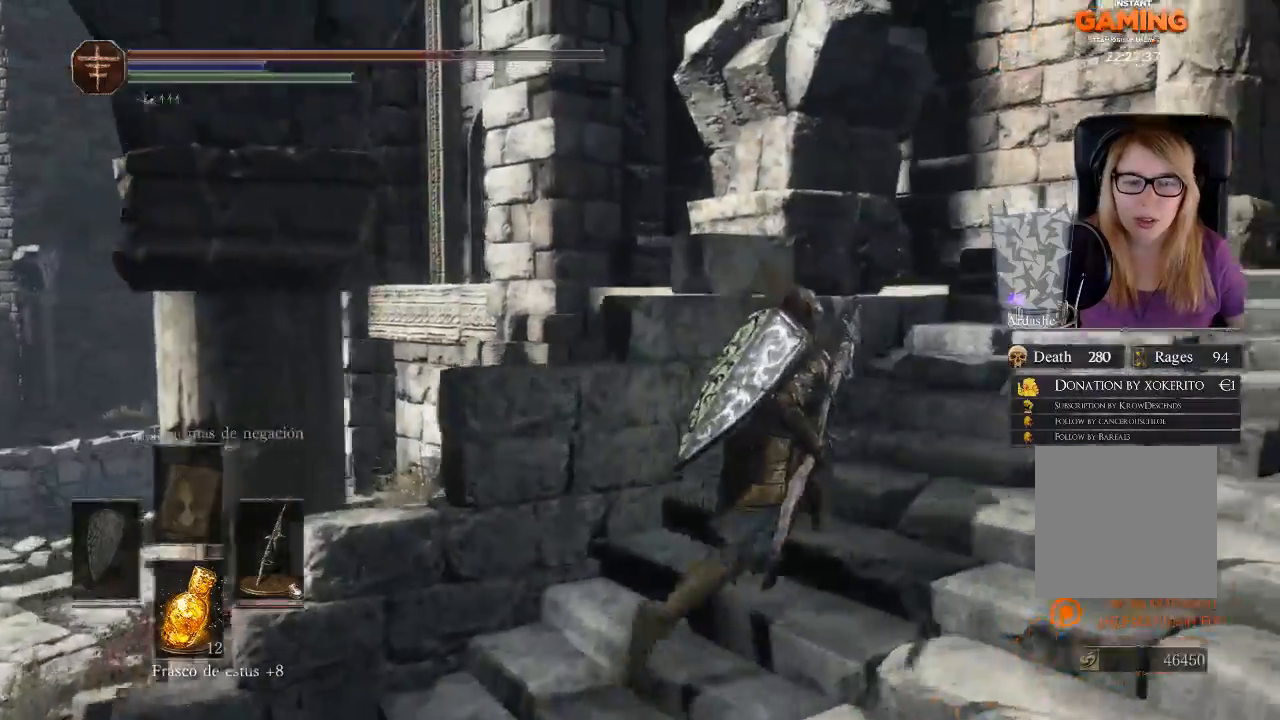
{"buttons": [], "left_stick": "up-right", "right_stick": "down-right", "events": [[267, "right_stick", "right"], [500, "right_stick", "down-right"]]}
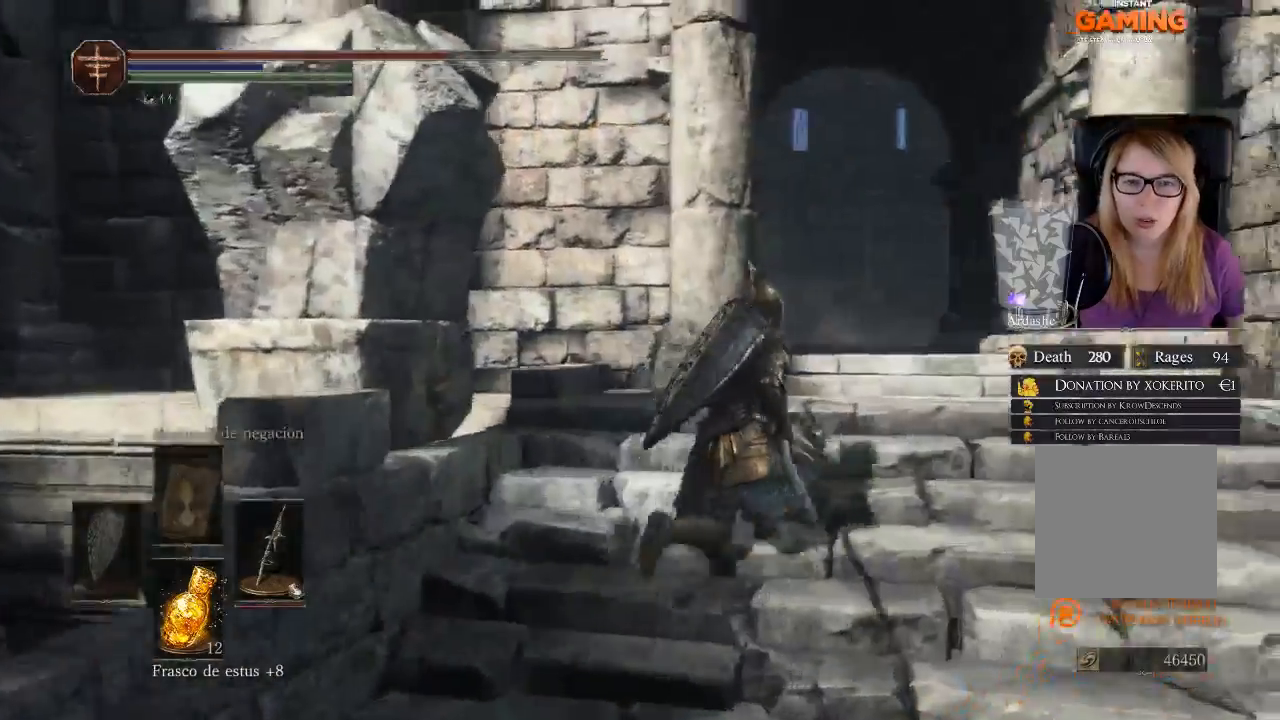
{"buttons": [], "left_stick": "up-right", "right_stick": "down-left", "events": [[167, "right_stick", "down-left"]]}
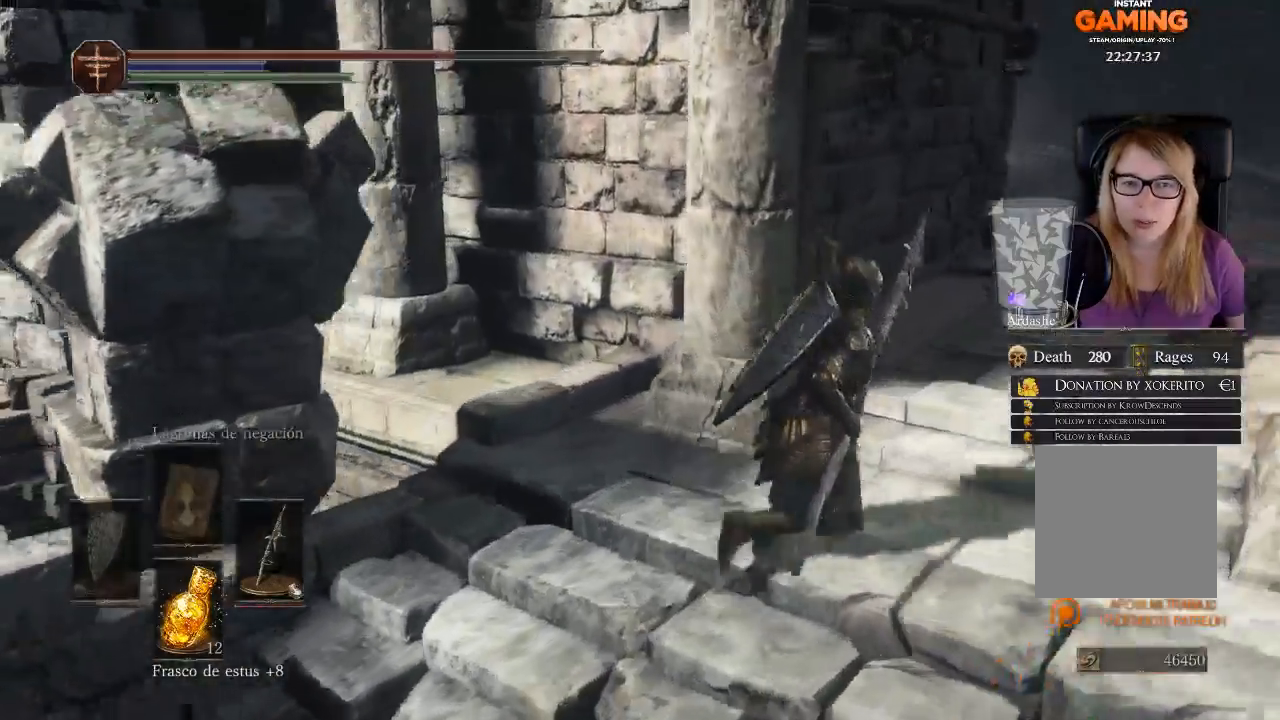
{"buttons": [], "left_stick": "up-right", "right_stick": "left", "events": [[200, "right_stick", "left"]]}
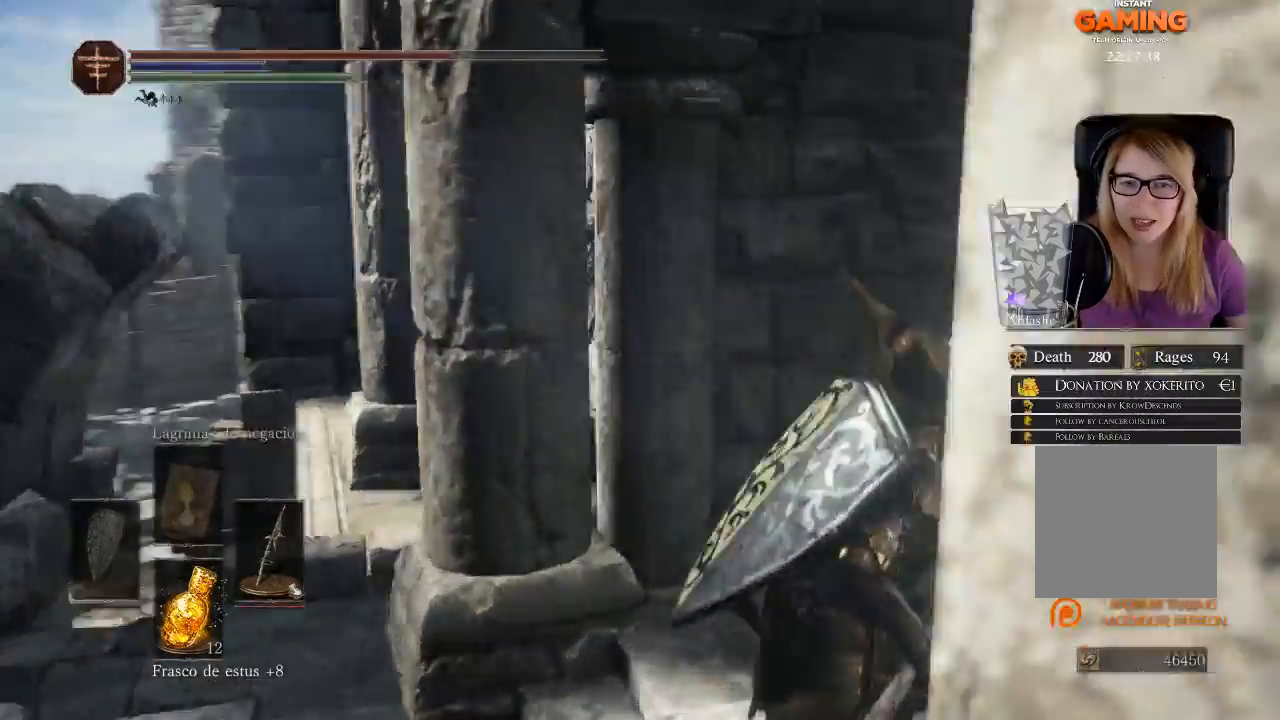
{"buttons": [], "left_stick": "right", "right_stick": "left", "events": [[133, "left_stick", "right"]]}
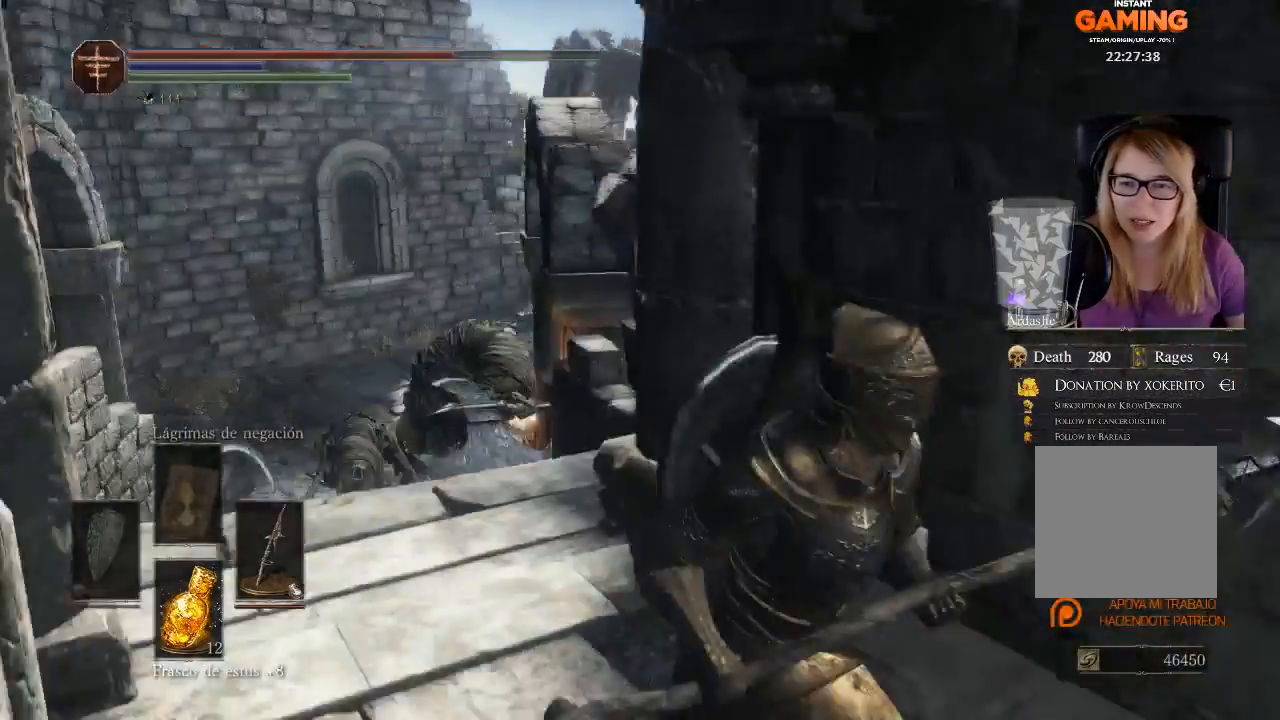
{"buttons": [], "left_stick": "down", "right_stick": "center", "events": [[33, "left_stick", "down-right"], [167, "right_stick", "center"], [300, "left_stick", "down"]]}
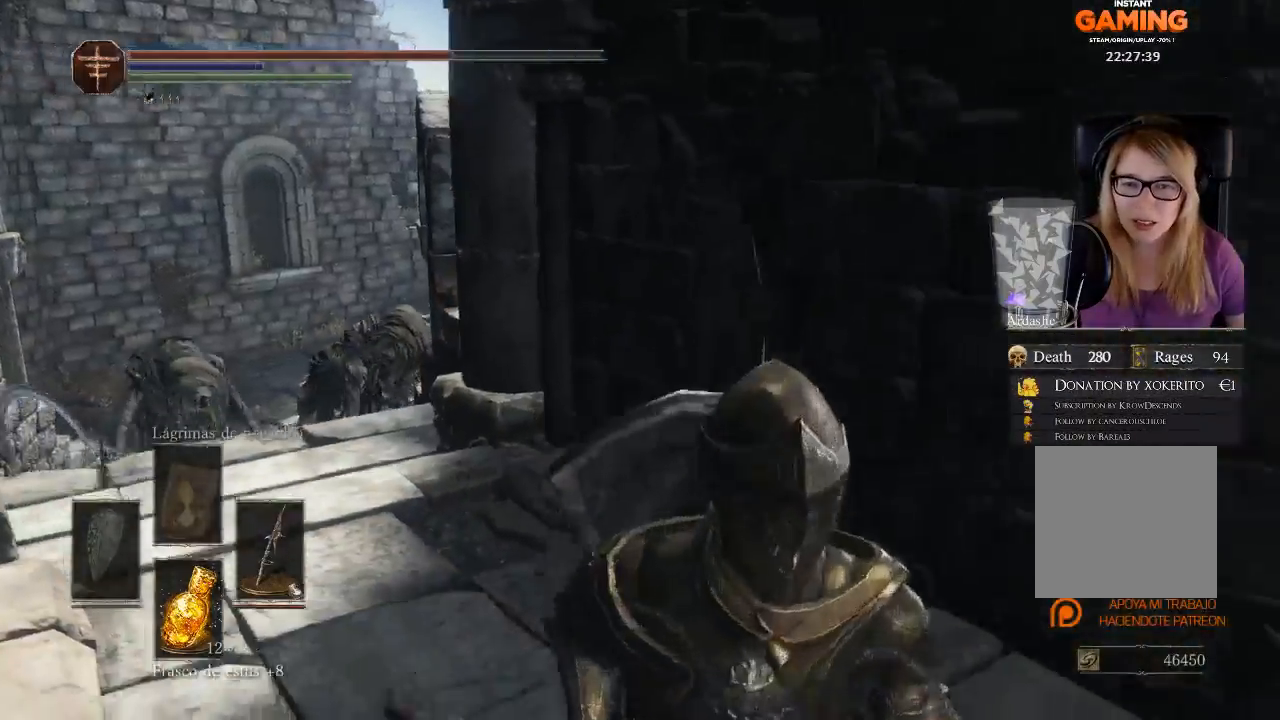
{"buttons": [], "left_stick": "down", "right_stick": "center", "events": [[100, "right_stick", "left"], [433, "right_stick", "center"]]}
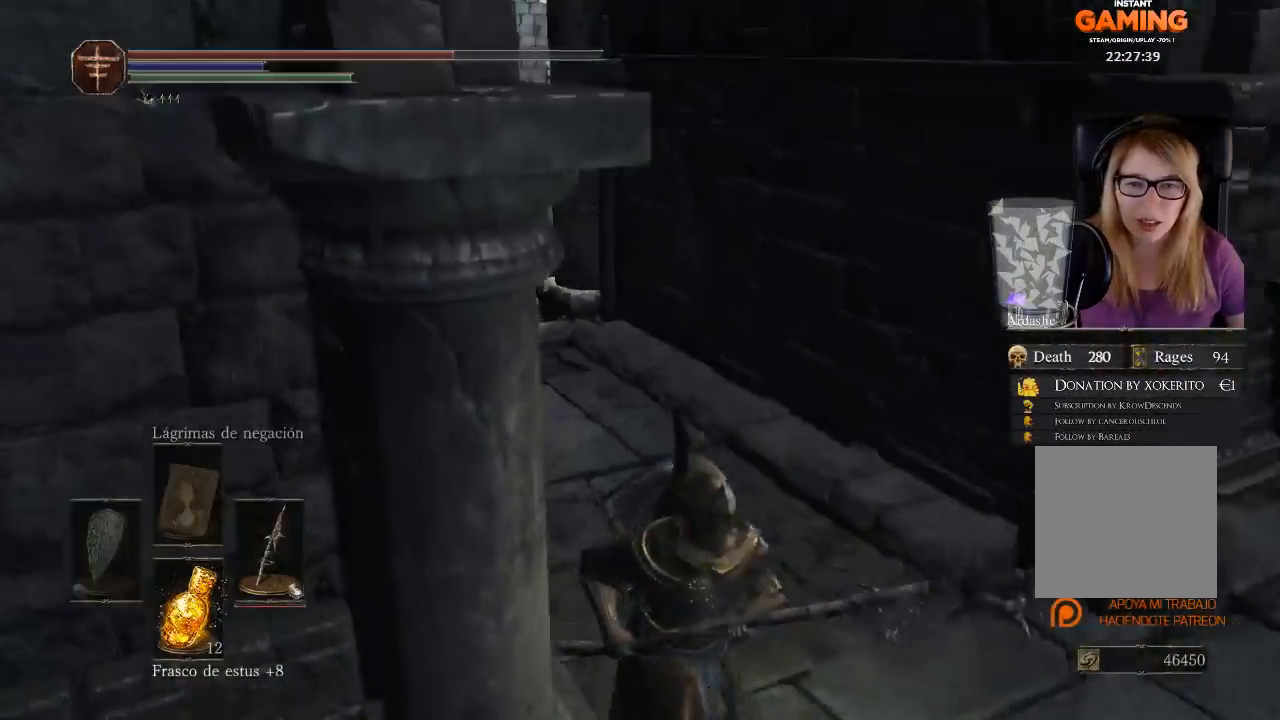
{"buttons": [], "left_stick": "down-right", "right_stick": "left", "events": [[100, "left_stick", "down-right"], [267, "right_stick", "left"]]}
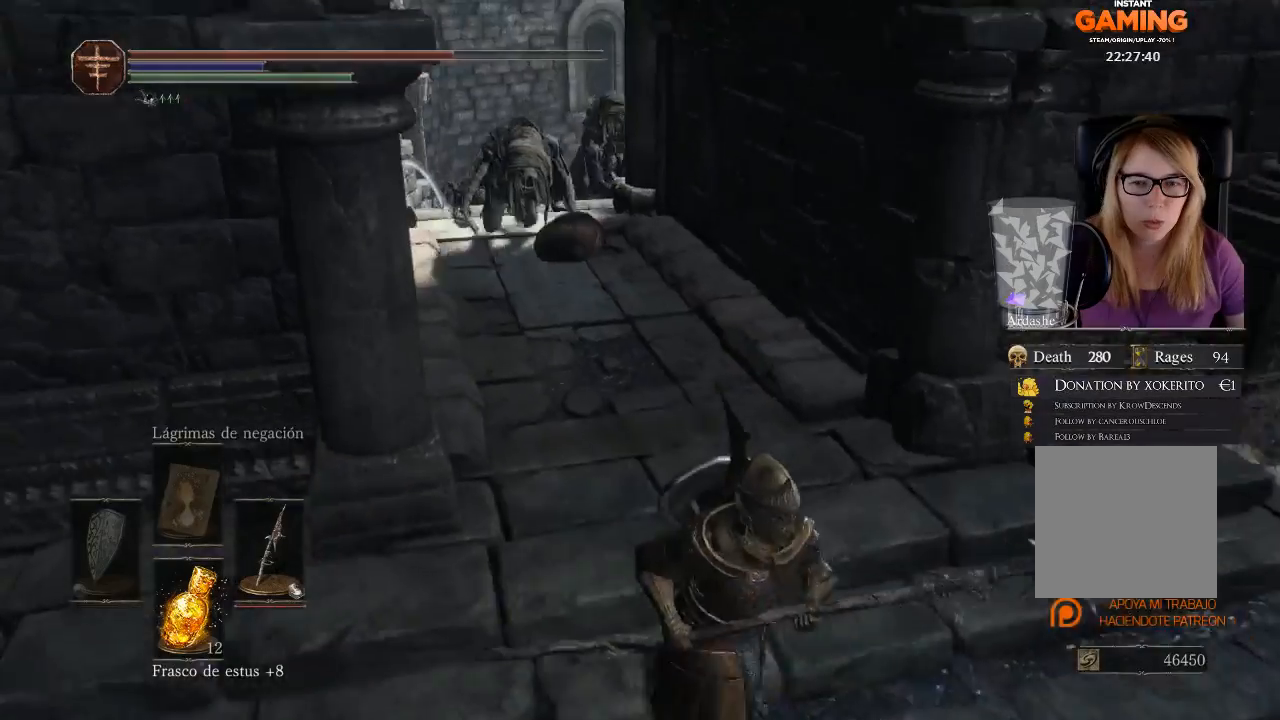
{"buttons": [], "left_stick": "down", "right_stick": "up-left", "events": [[133, "left_stick", "down"], [267, "right_stick", "up-left"]]}
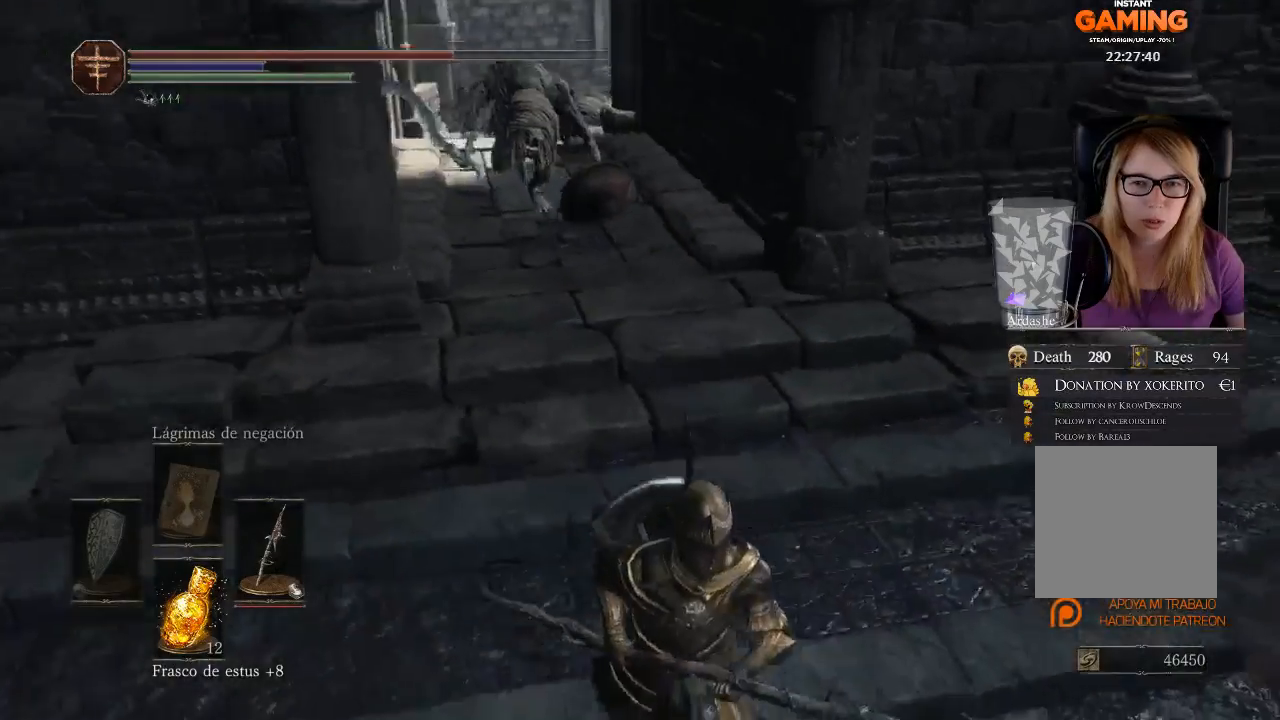
{"buttons": [], "left_stick": "down", "right_stick": "center", "events": [[500, "right_stick", "center"]]}
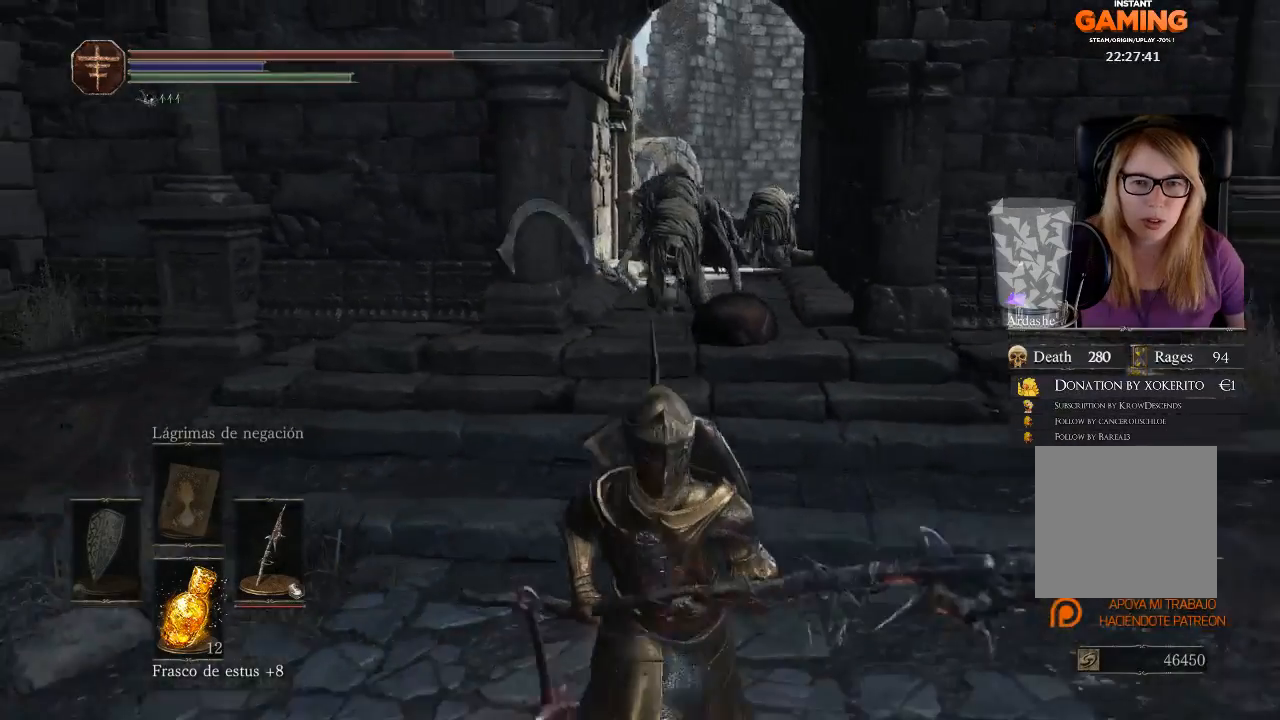
{"buttons": [], "left_stick": "down", "right_stick": "center", "events": []}
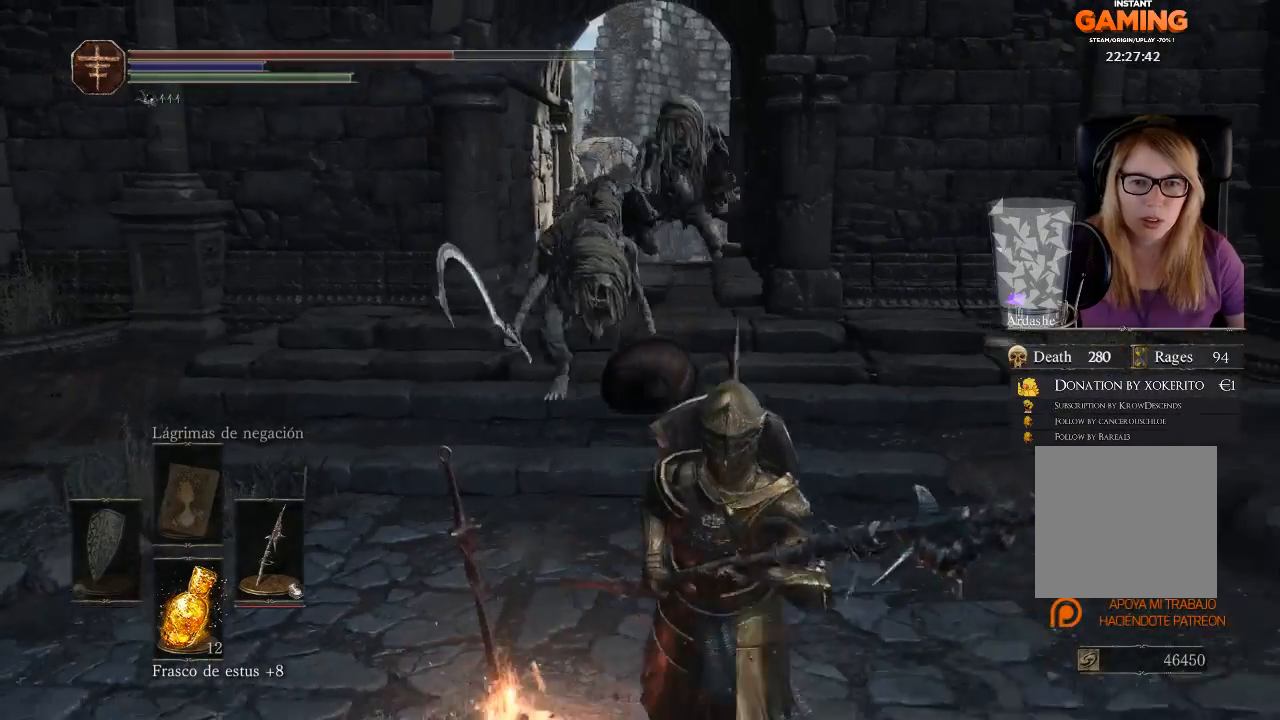
{"buttons": [], "left_stick": "down", "right_stick": "center", "events": []}
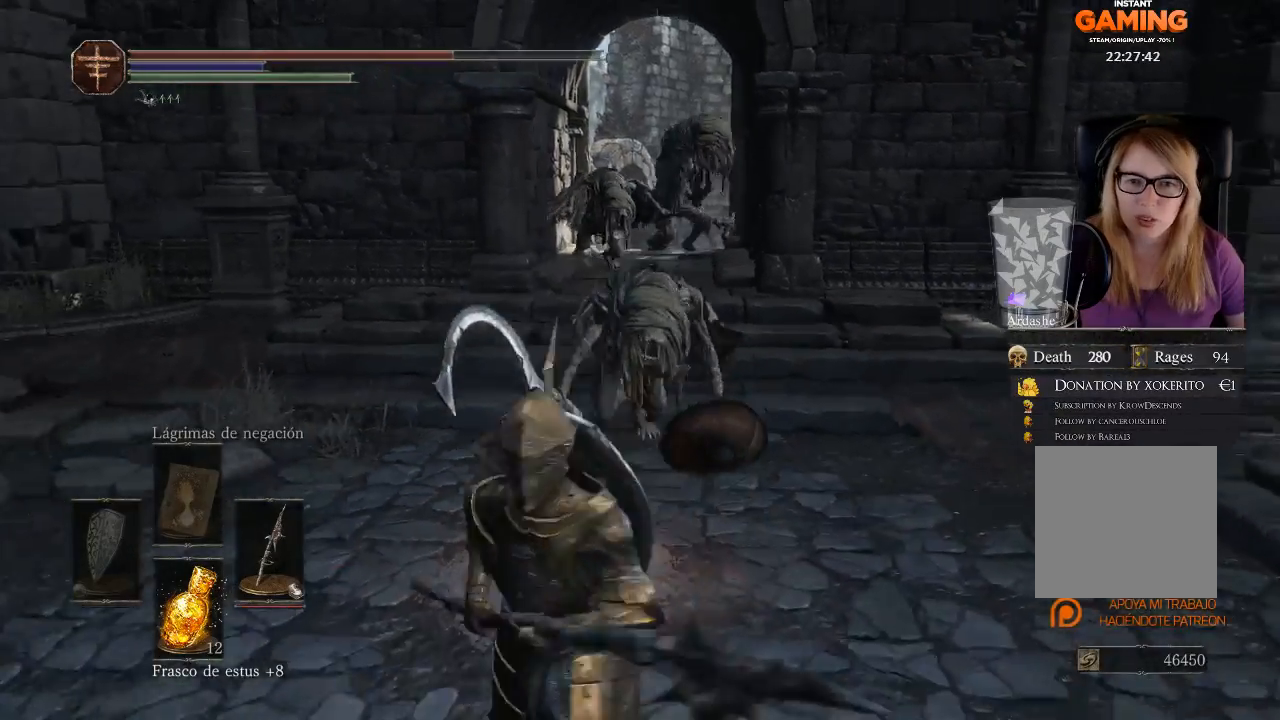
{"buttons": [], "left_stick": "up-right", "right_stick": "right", "events": [[167, "left_stick", "down-right"], [167, "right_stick", "right"], [367, "left_stick", "up-right"]]}
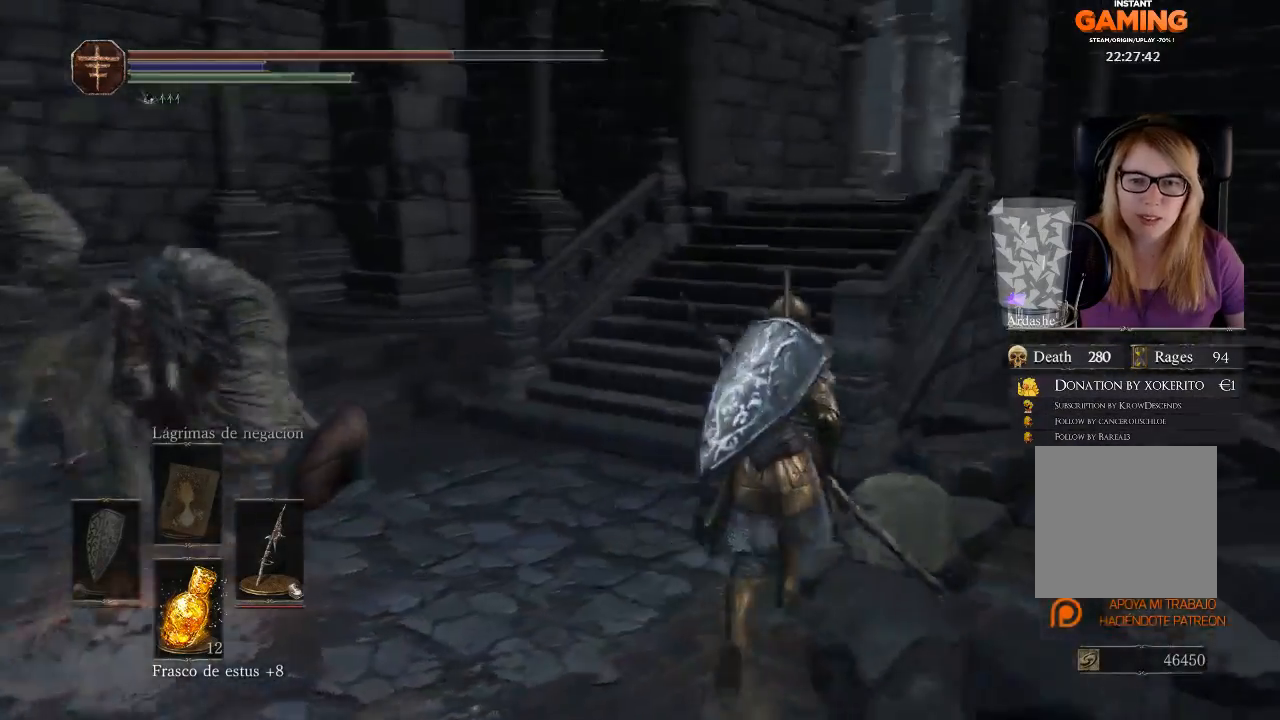
{"buttons": ["B"], "left_stick": "up-left", "right_stick": "center", "events": [[167, "right_stick", "center"], [233, "B", "down"], [367, "left_stick", "up"], [467, "left_stick", "up-left"]]}
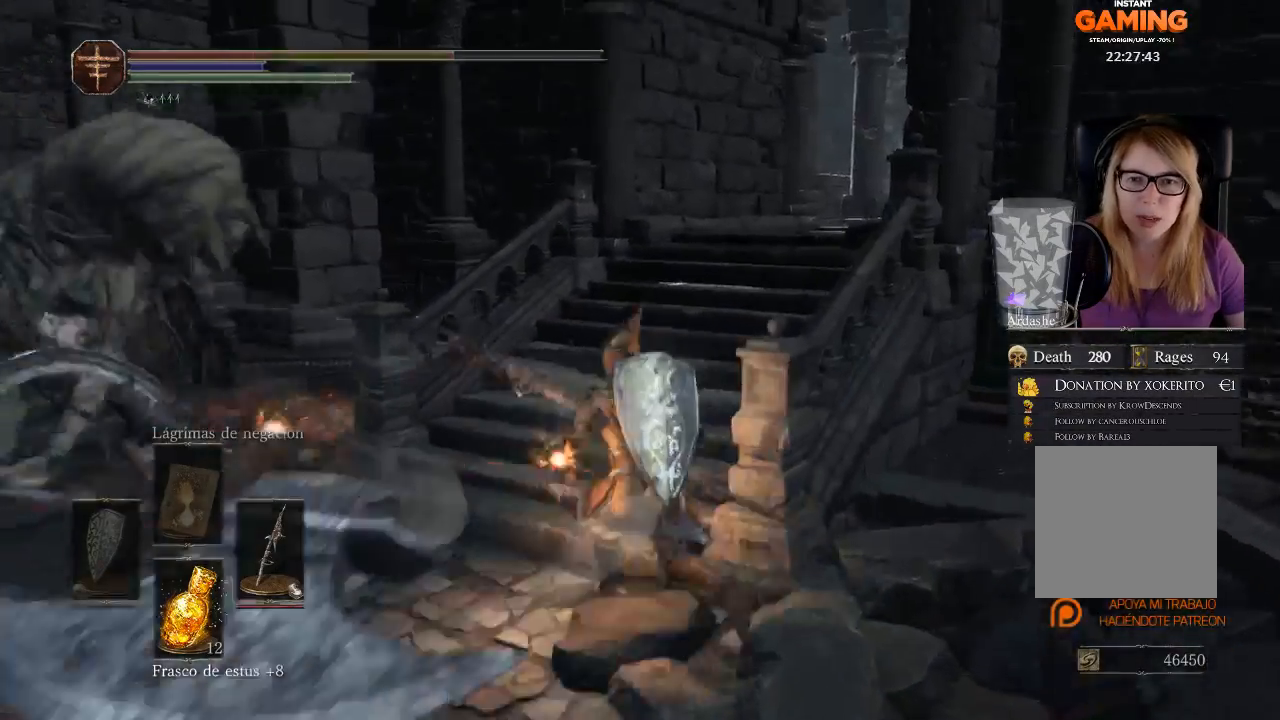
{"buttons": ["B"], "left_stick": "up", "right_stick": "center", "events": [[400, "left_stick", "up"]]}
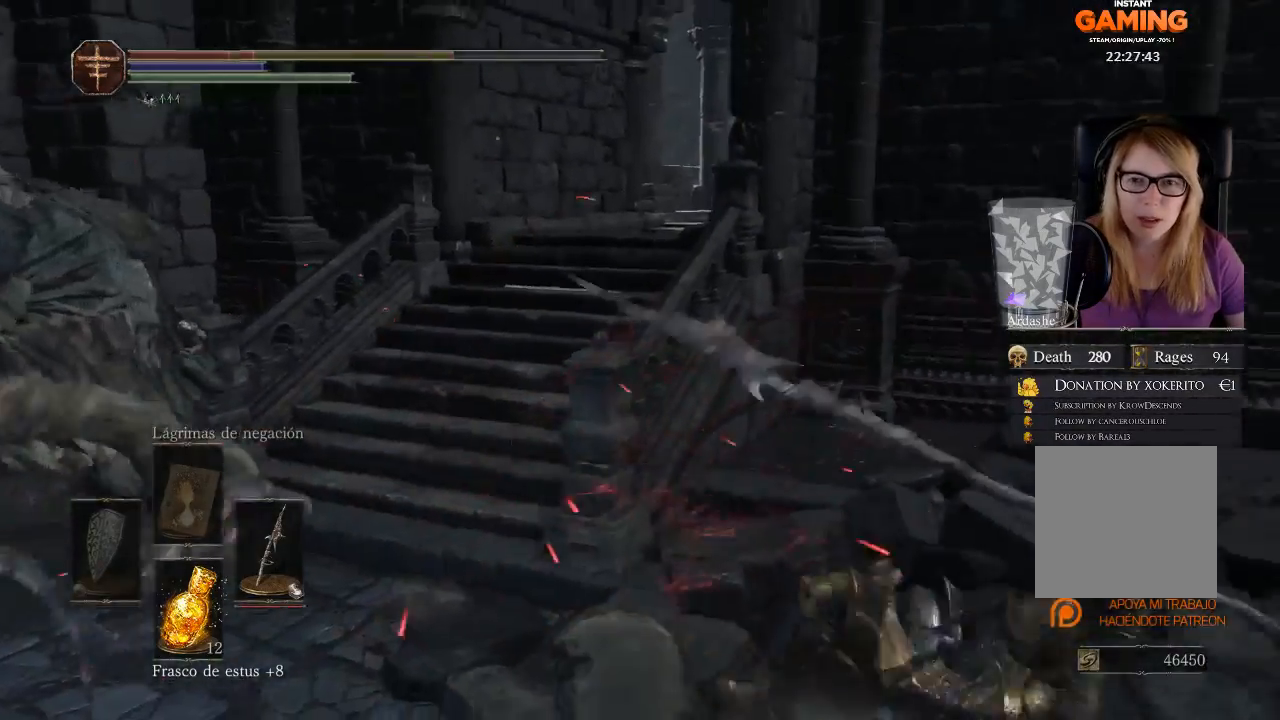
{"buttons": [], "left_stick": "center", "right_stick": "left", "events": [[100, "B", "up"], [100, "left_stick", "up-left"], [267, "left_stick", "center"], [400, "right_stick", "left"]]}
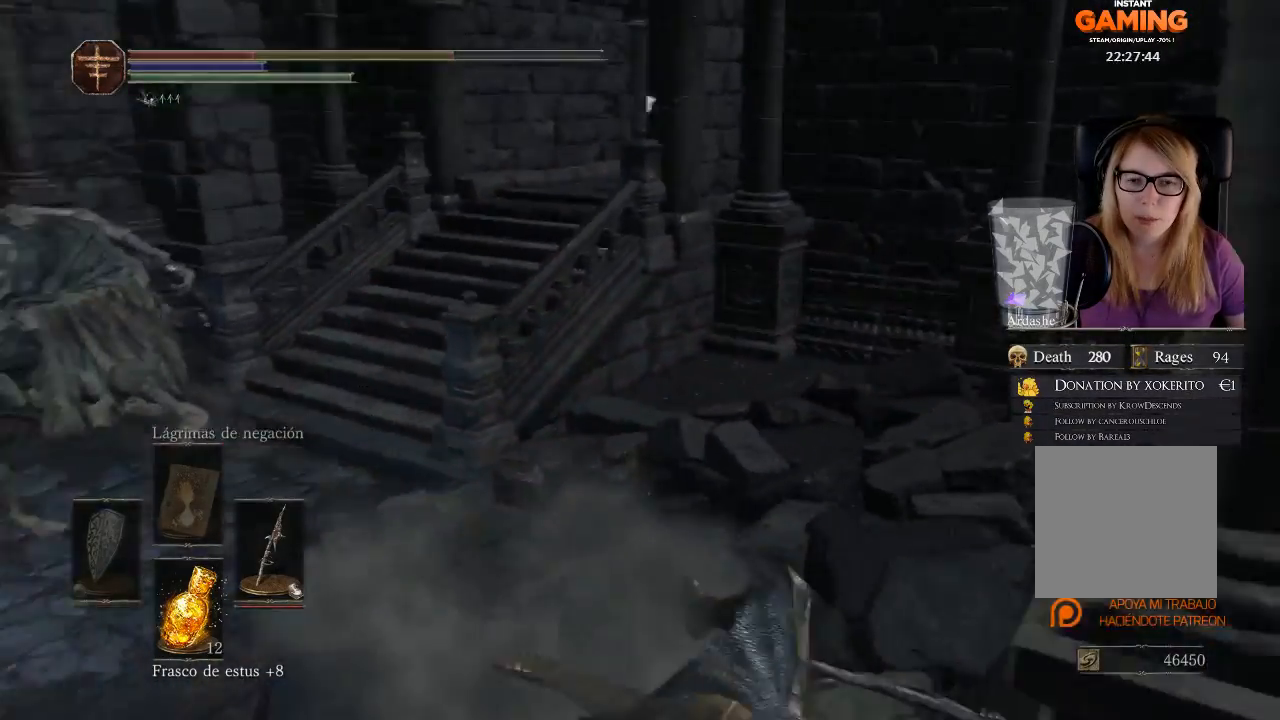
{"buttons": [], "left_stick": "up", "right_stick": "center", "events": [[267, "left_stick", "up"], [467, "right_stick", "center"]]}
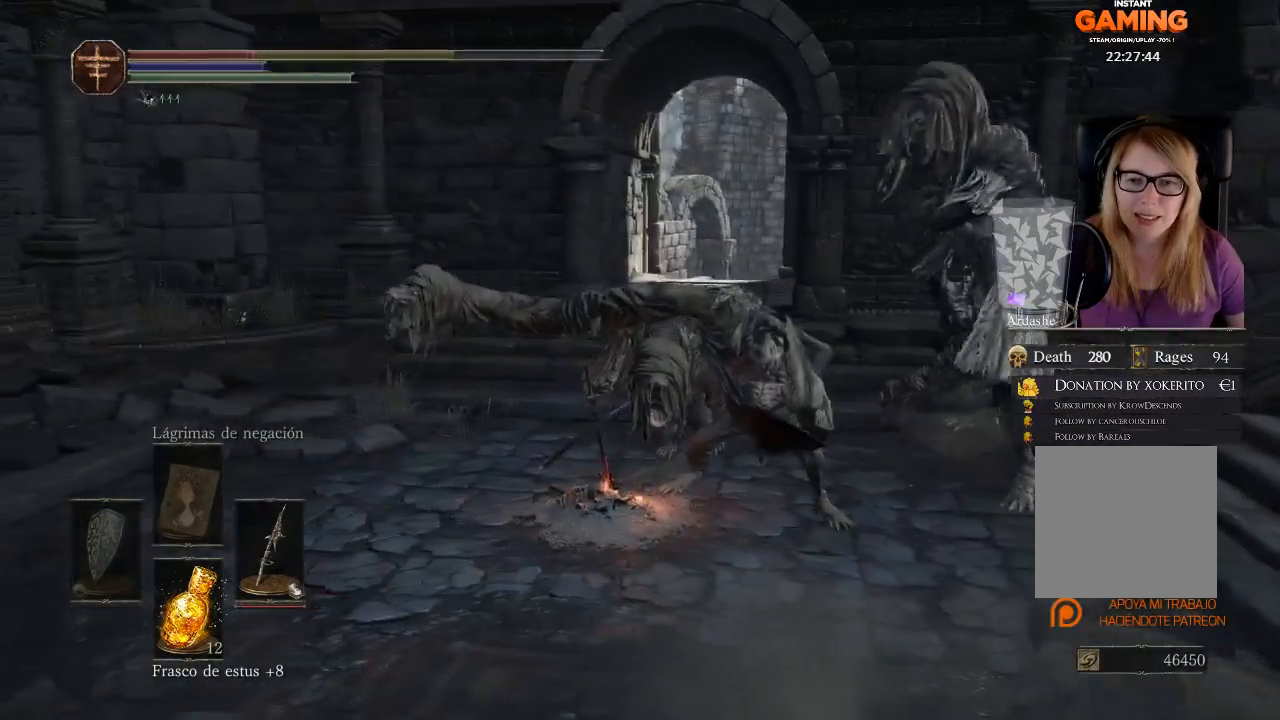
{"buttons": [], "left_stick": "up", "right_stick": "center", "events": [[67, "B", "down"], [233, "B", "up"]]}